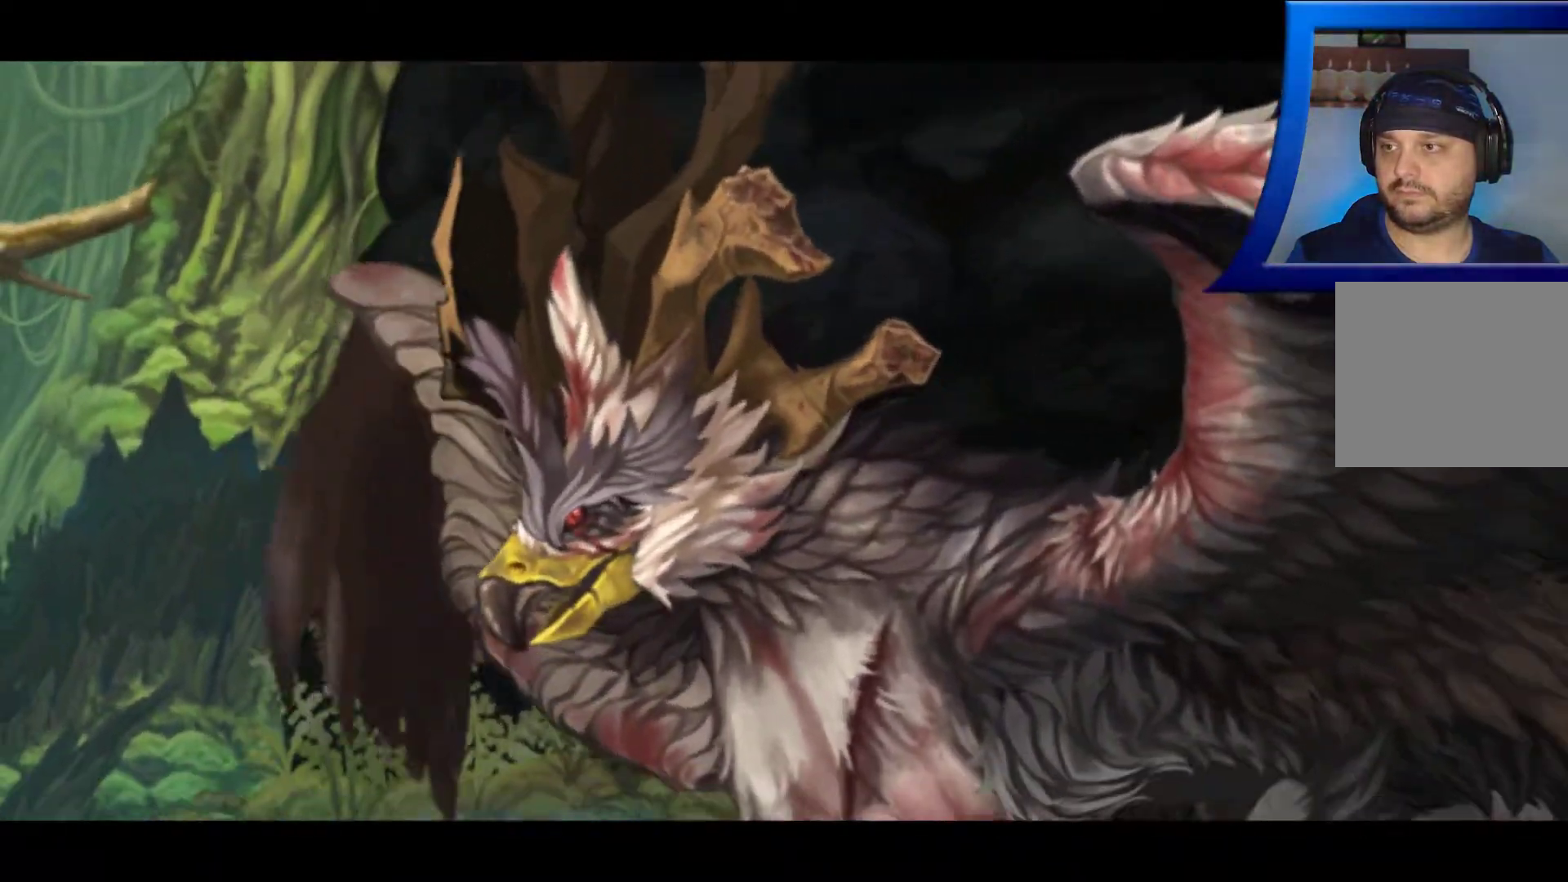
Gameplay with a controller (Xbox layout); each line is a JSON object with the inputs held at the frame after it (dt_ms = milliseconds from this image to that frame). "events" lists button and stick changes between this image and that frame as [ms after this image, input, new state], when the widget could be followed in between. Not read: HOME.
{"dt_ms": 500, "buttons": [], "left_stick": "center", "right_stick": "center", "events": [[167, "R2", "down"], [217, "R2", "up"], [250, "X", "down"], [267, "X", "up"]]}
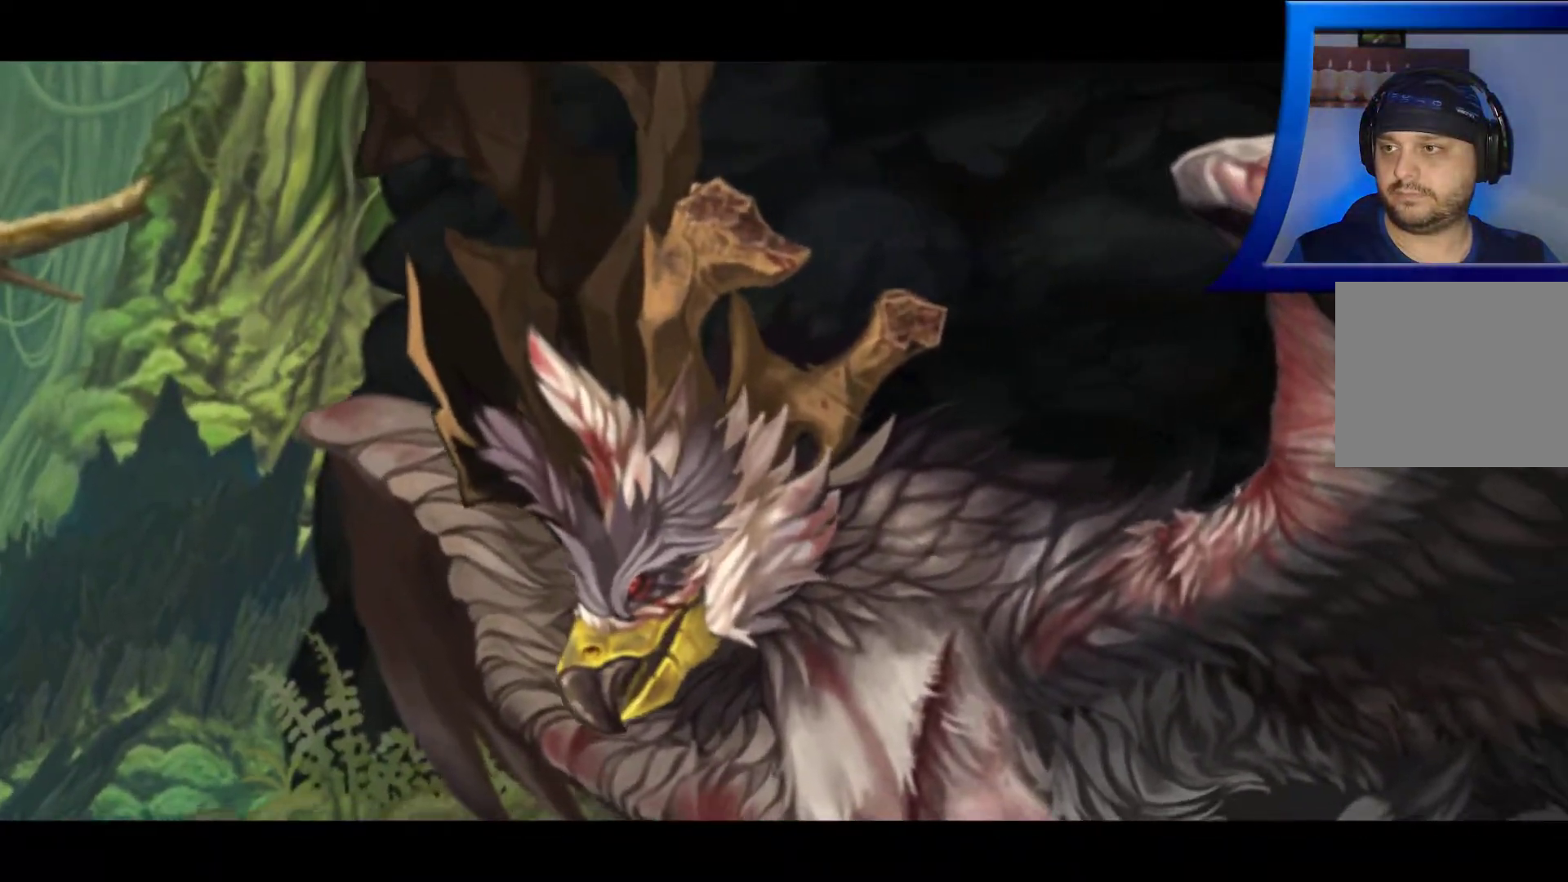
{"dt_ms": 500, "buttons": ["X", "R1"], "left_stick": "center", "right_stick": "center", "events": [[233, "A", "down"], [233, "R1", "down"], [333, "X", "down"], [433, "A", "up"]]}
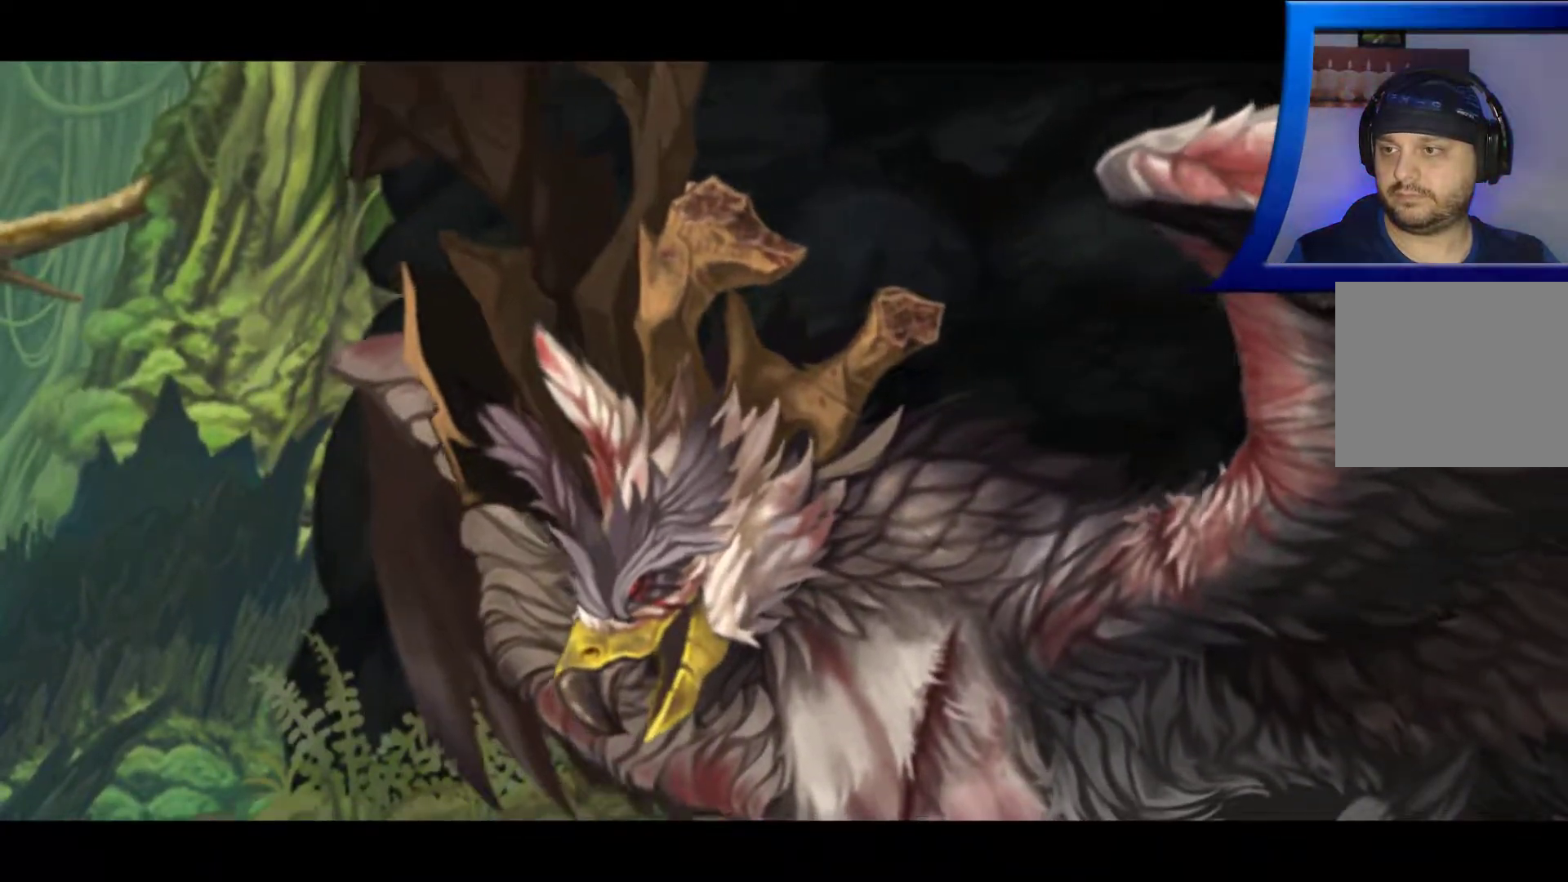
{"dt_ms": 500, "buttons": [], "left_stick": "center", "right_stick": "center", "events": [[17, "X", "up"], [117, "R1", "up"]]}
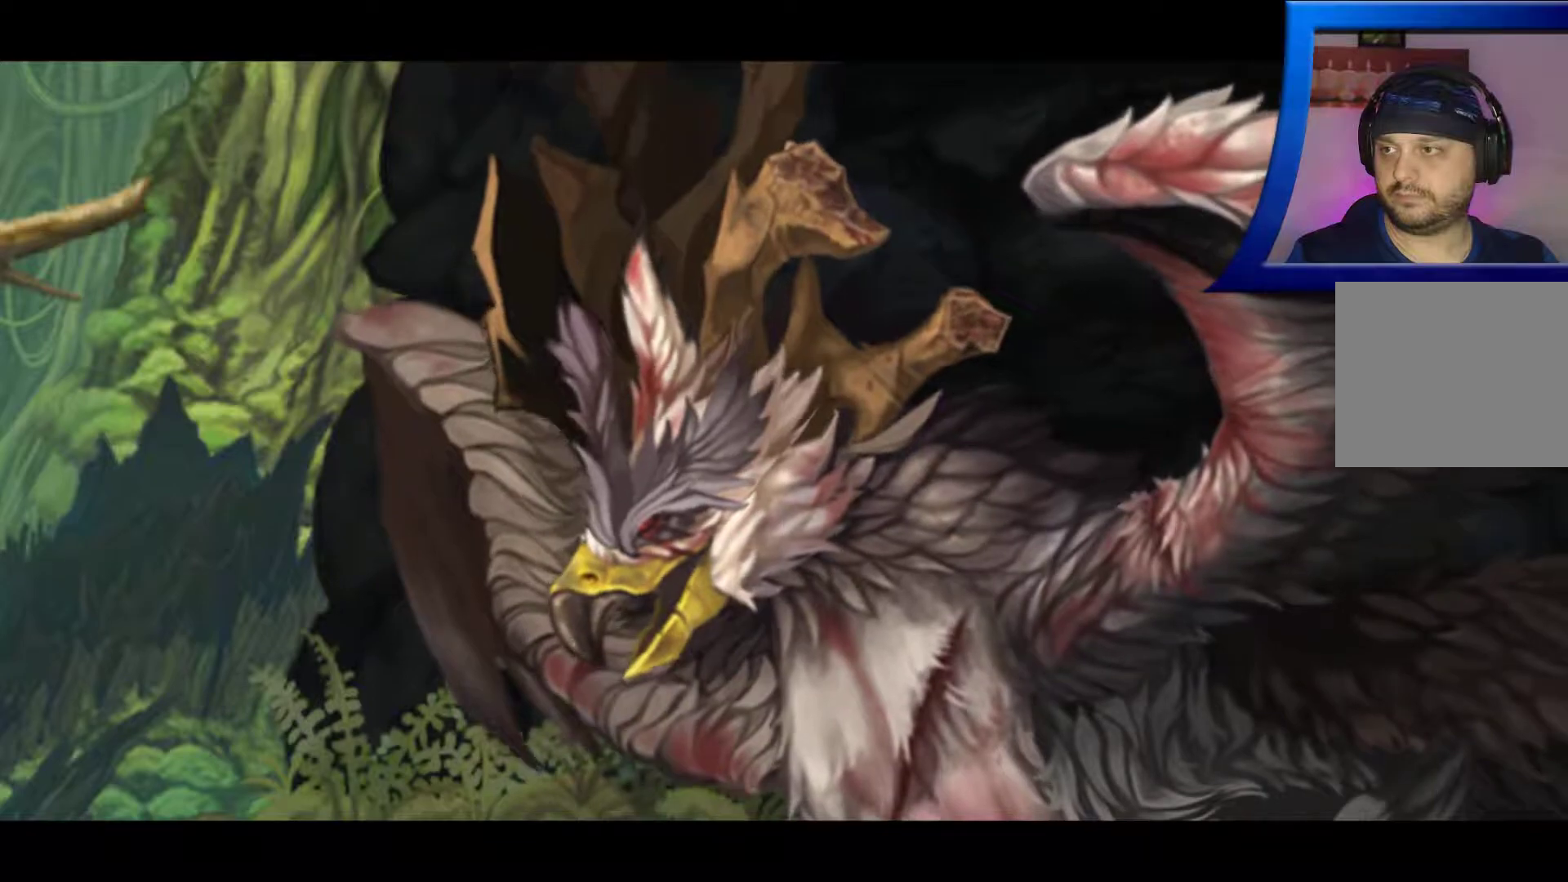
{"dt_ms": 1000, "buttons": ["R2"], "left_stick": "center", "right_stick": "center"}
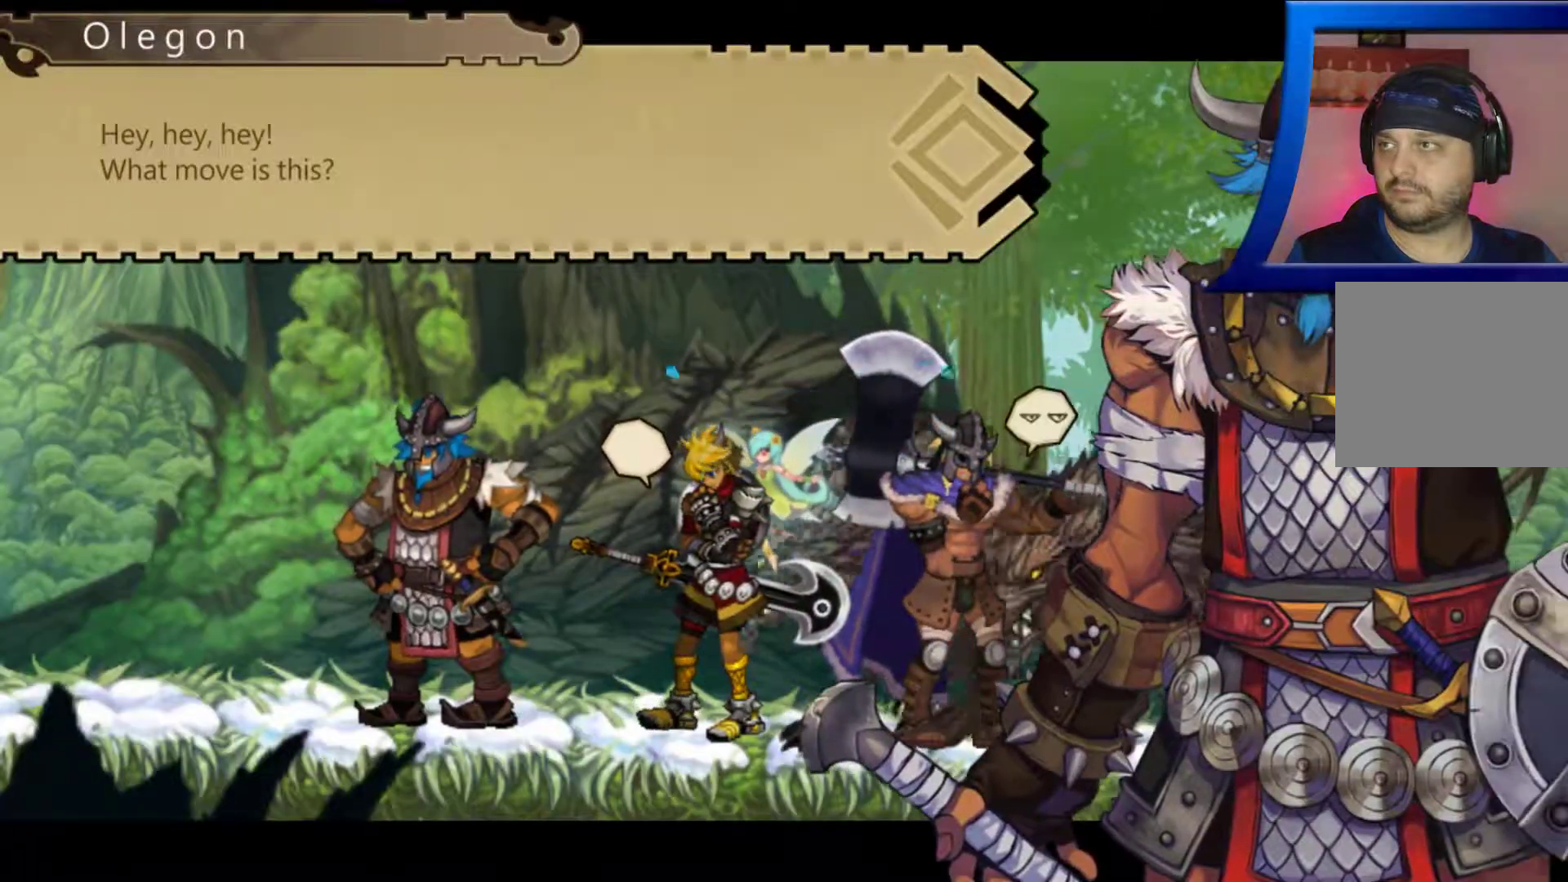
{"dt_ms": 500, "buttons": ["R2"], "left_stick": "center", "right_stick": "center", "events": []}
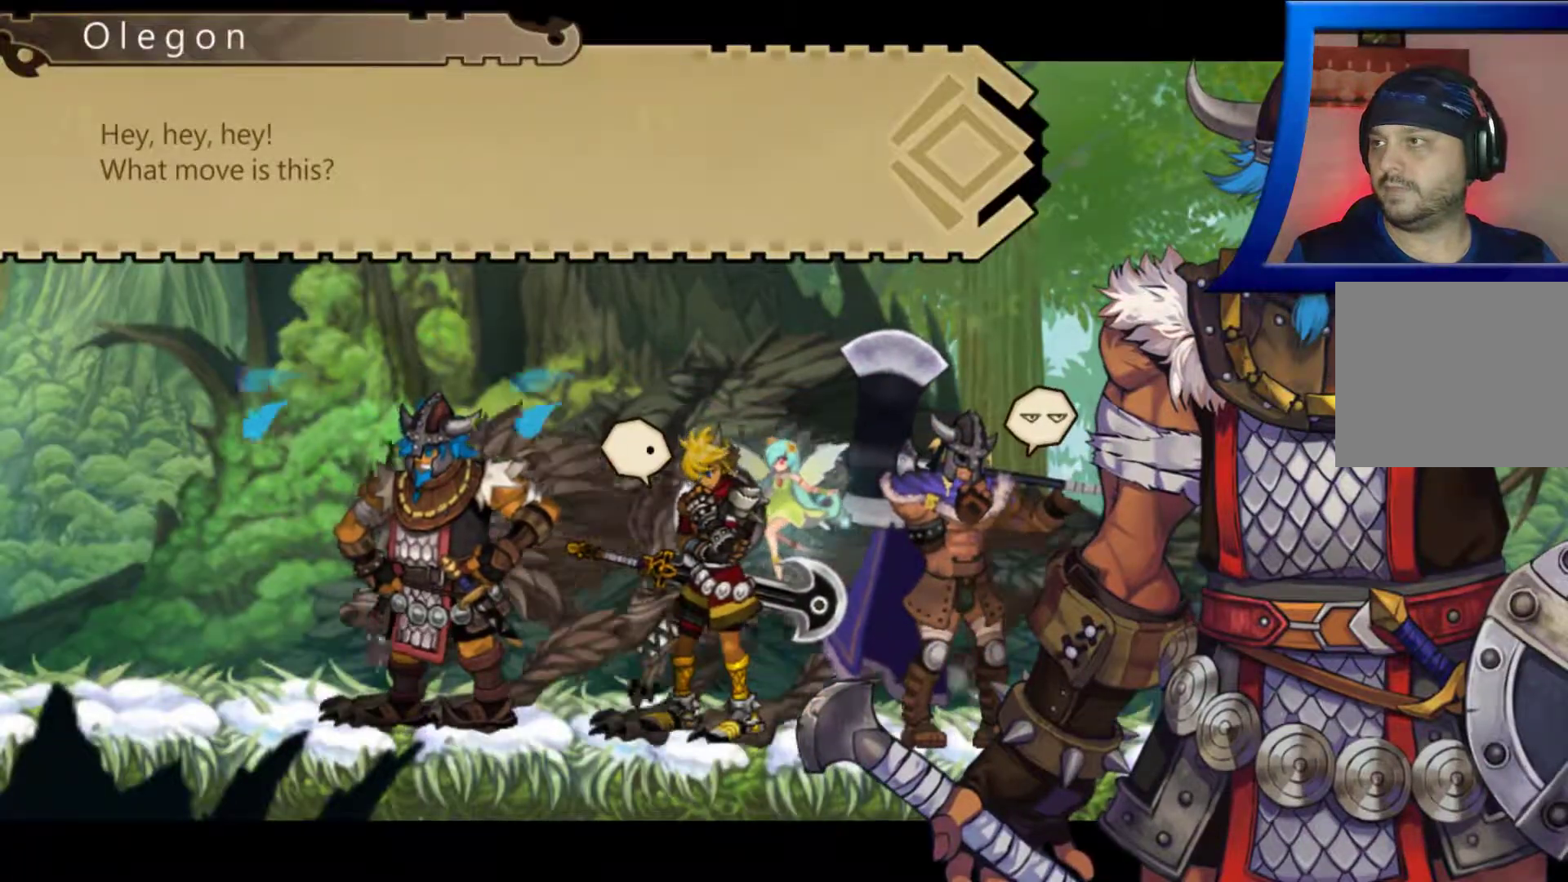
{"dt_ms": 500, "buttons": ["R2"], "left_stick": "center", "right_stick": "center", "events": []}
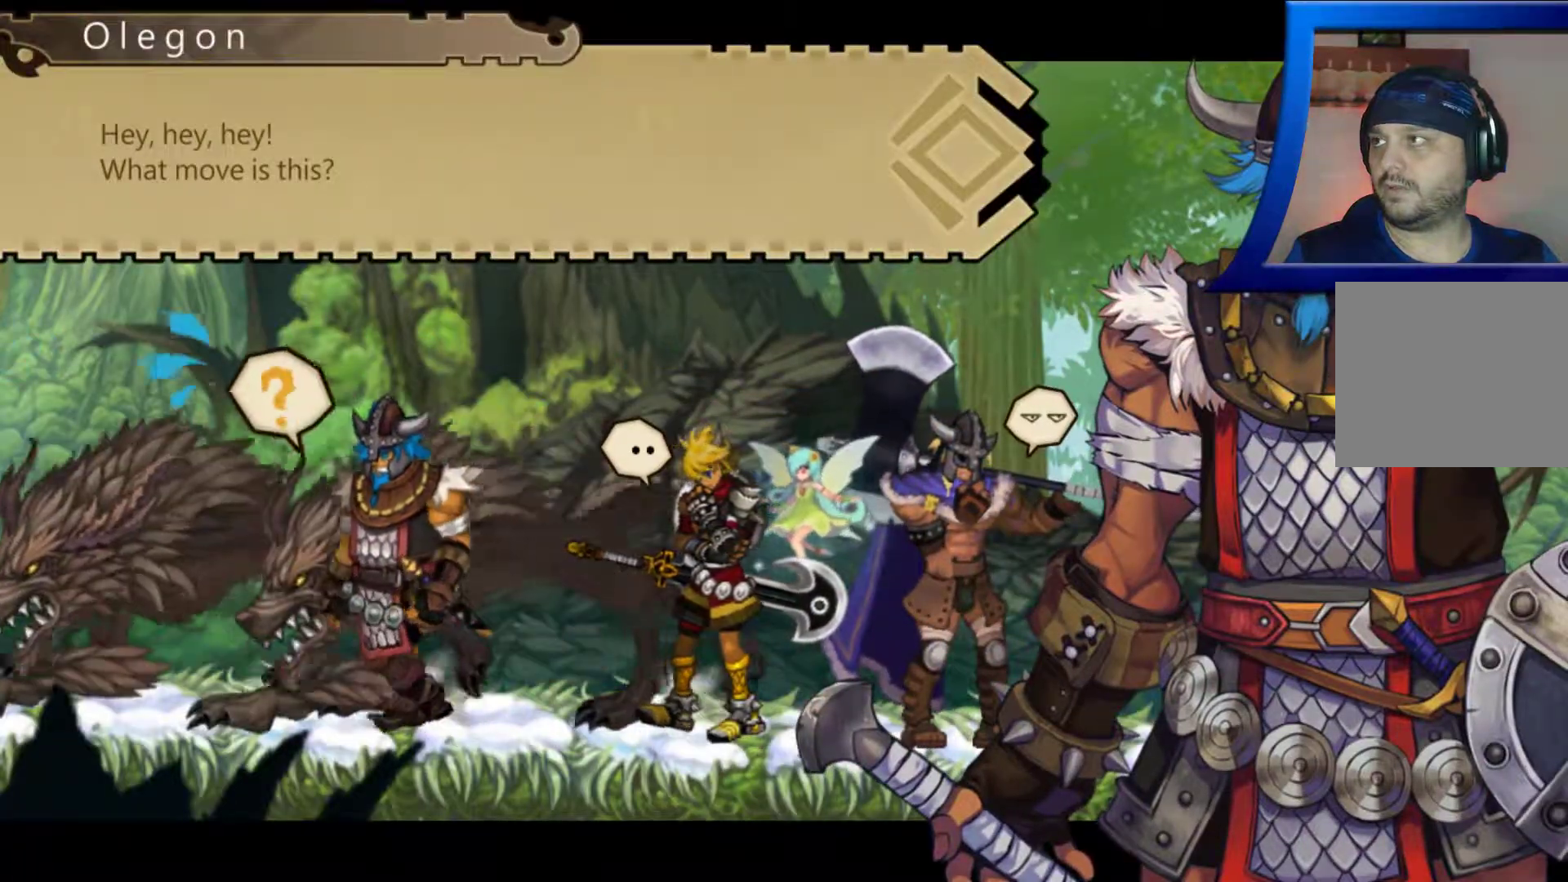
{"dt_ms": 1000, "buttons": ["R2"], "left_stick": "center", "right_stick": "center"}
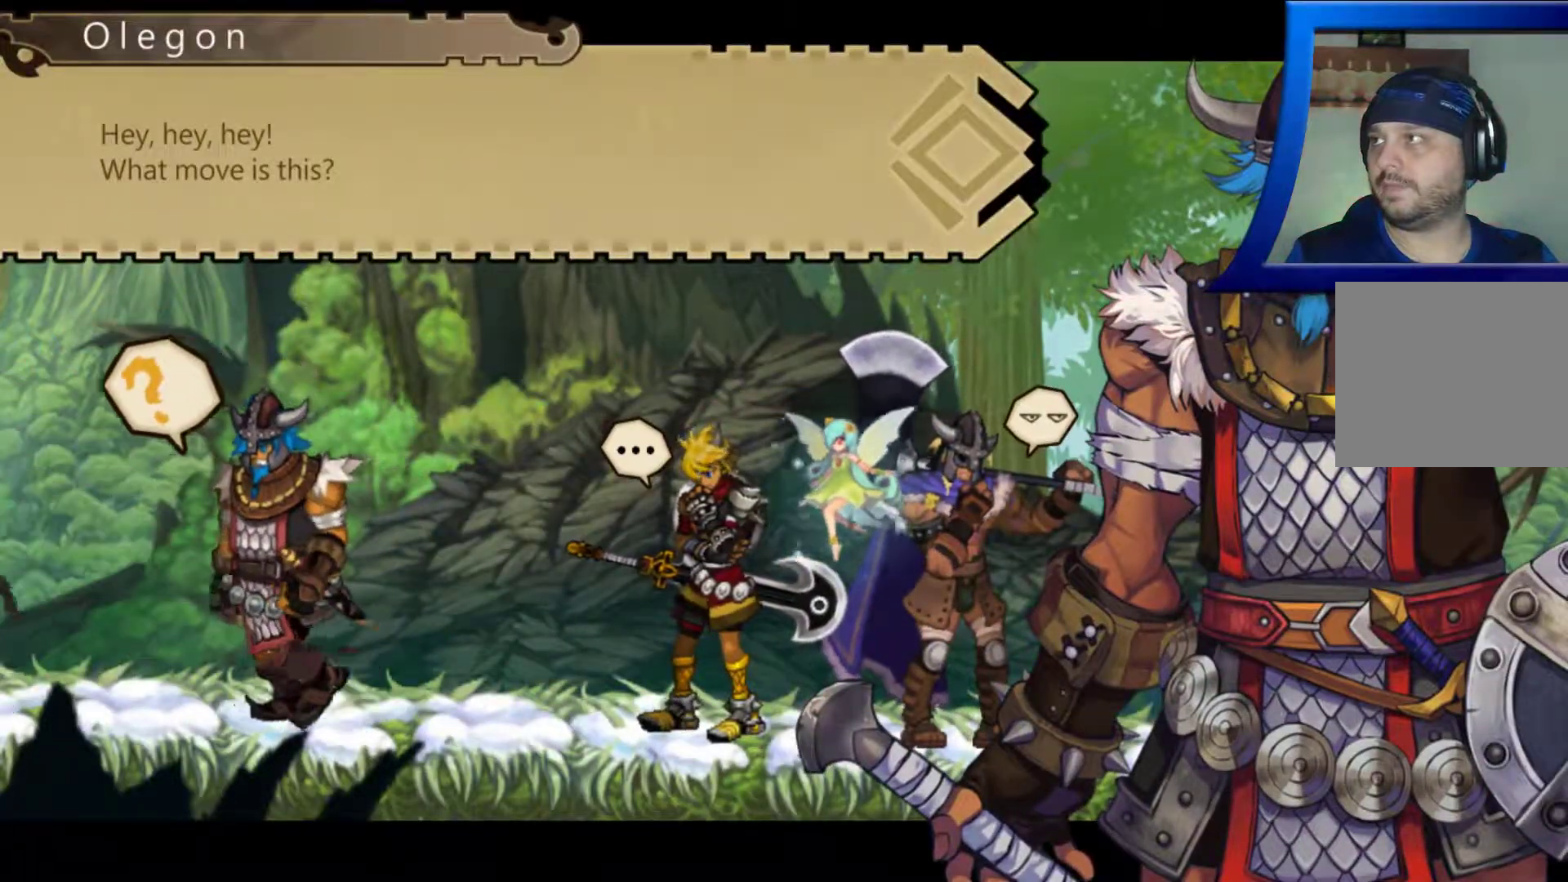
{"dt_ms": 500, "buttons": ["R2"], "left_stick": "center", "right_stick": "center", "events": []}
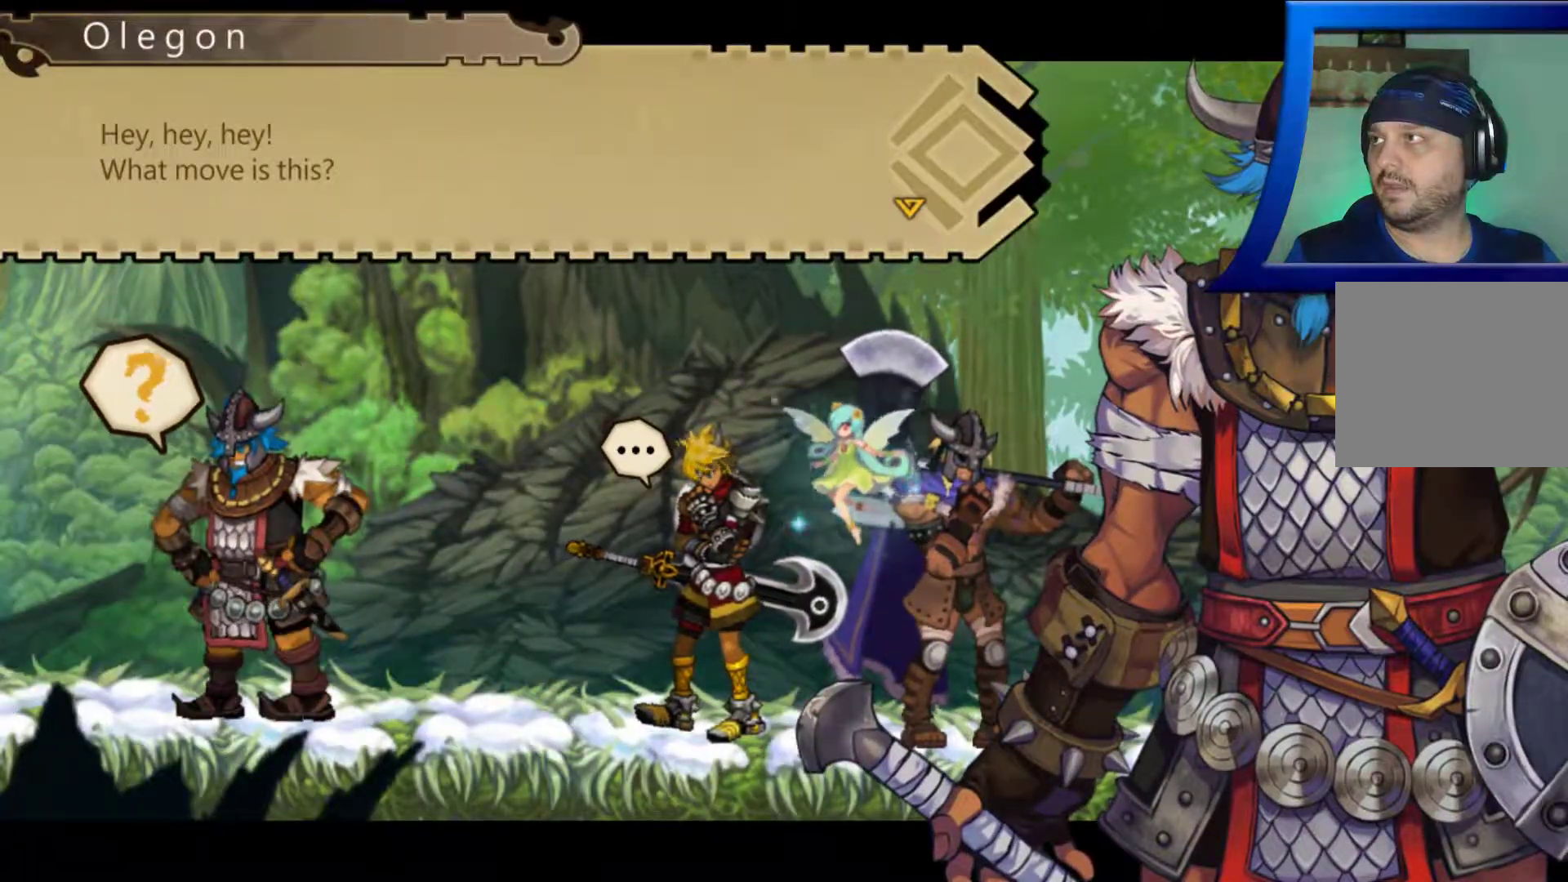
{"dt_ms": 500, "buttons": ["R2"], "left_stick": "center", "right_stick": "center", "events": []}
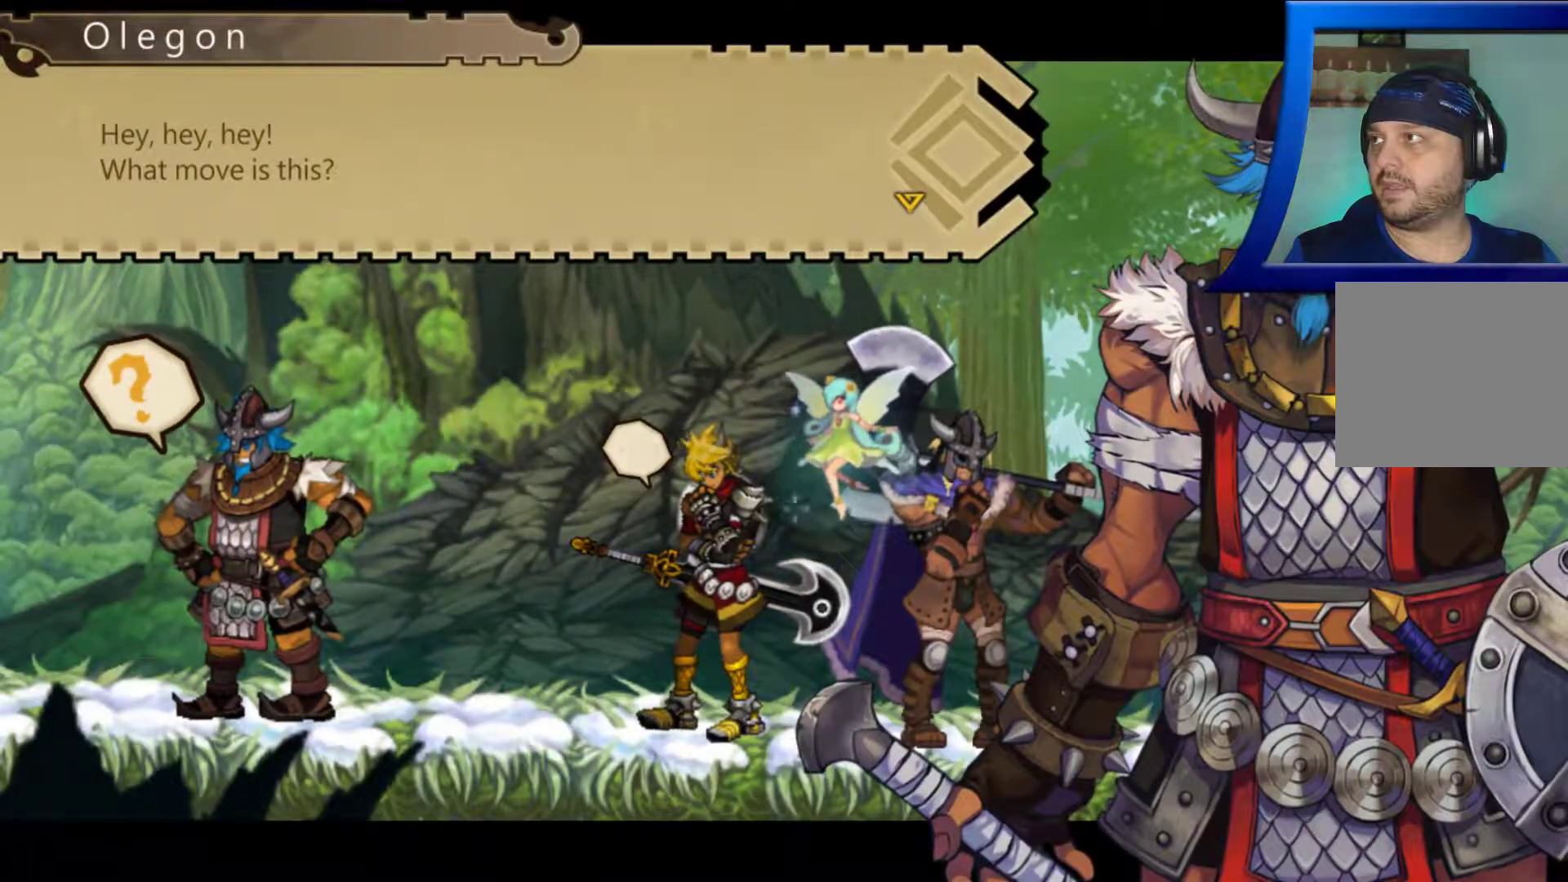
{"dt_ms": 500, "buttons": ["R2"], "left_stick": "center", "right_stick": "center", "events": []}
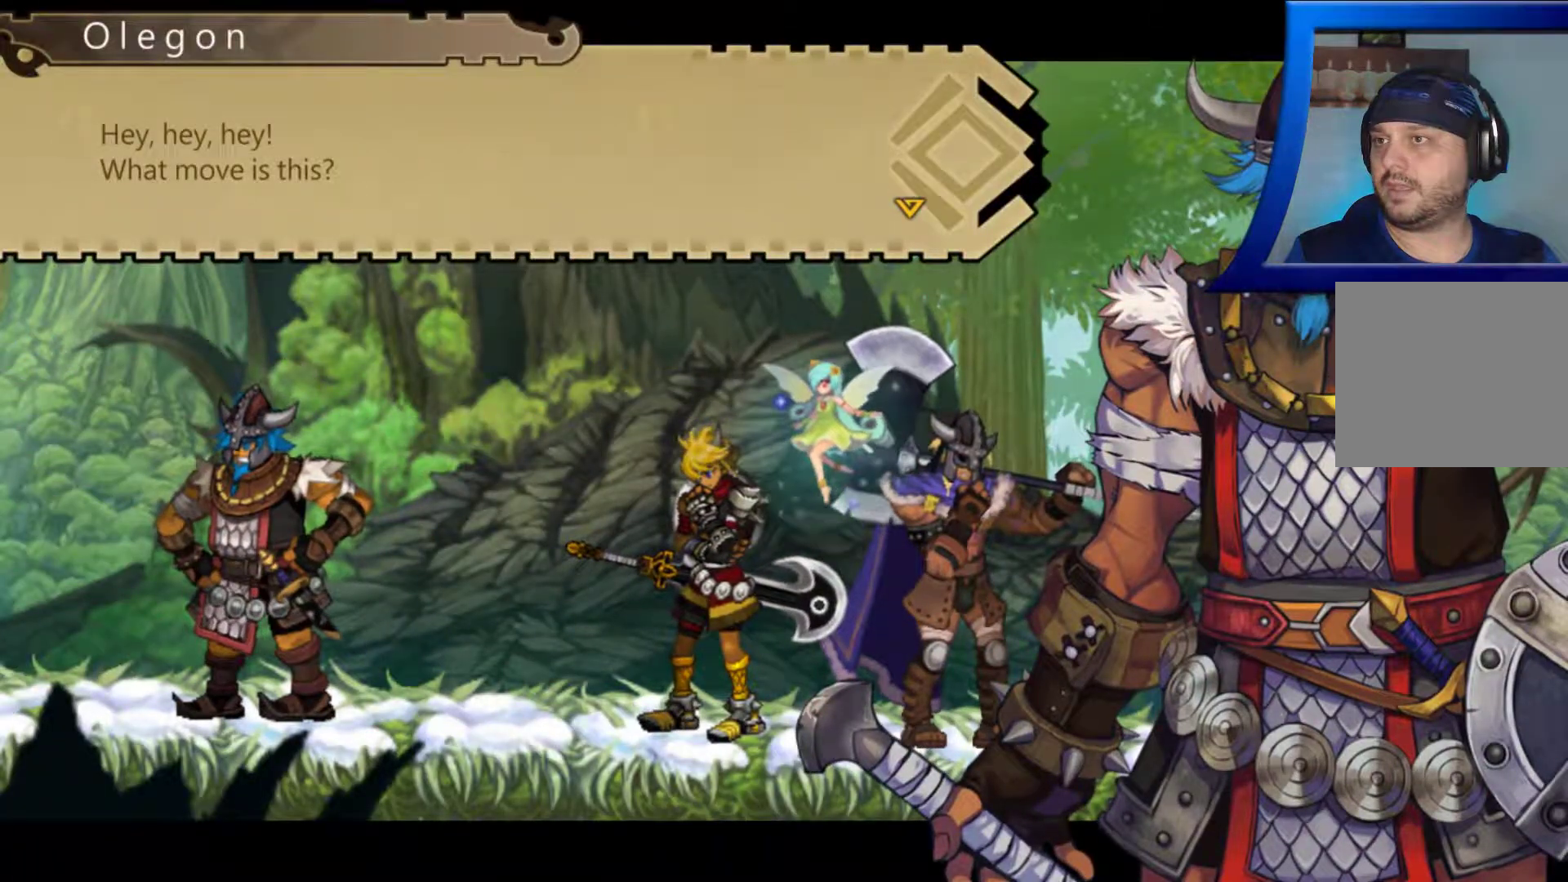
{"dt_ms": 500, "buttons": ["R2"], "left_stick": "center", "right_stick": "center", "events": []}